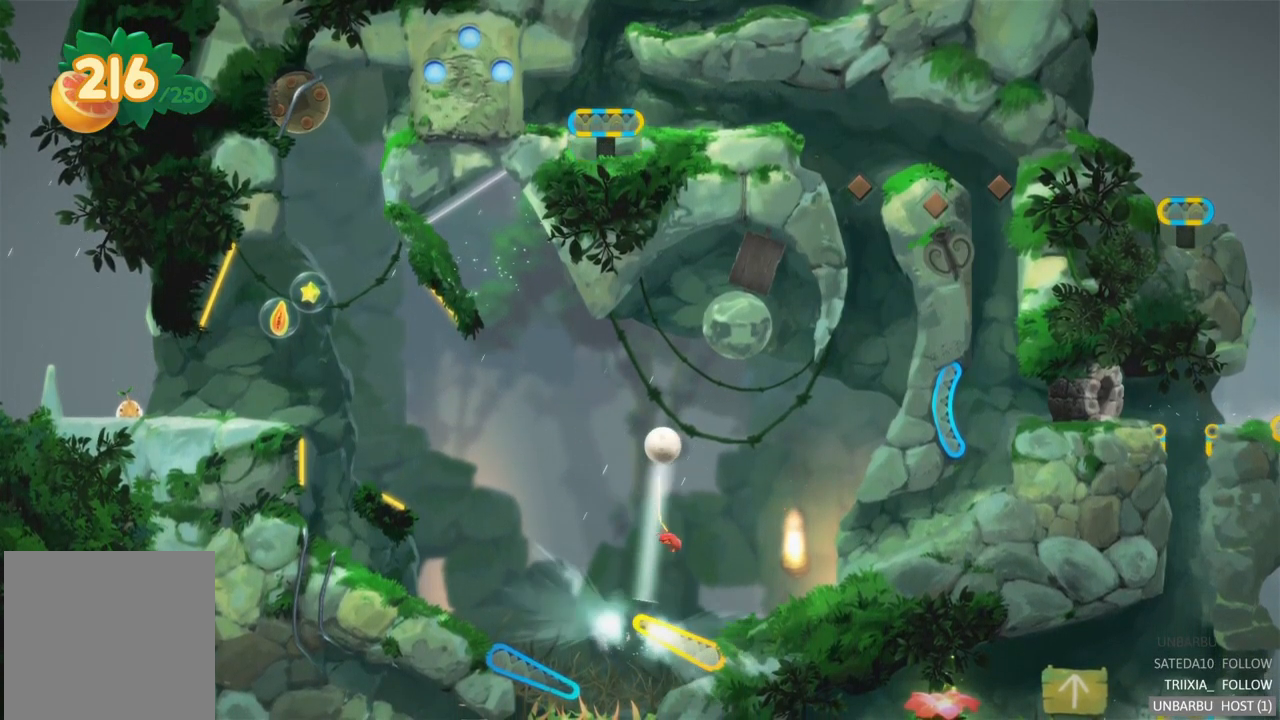
Gameplay with a controller (Xbox layout); each line is a JSON object with the inputs held at the frame after it. "events" lists button and stick changes between this image and that frame as [ms after this image, input, new state], when the widget could be followed in between. Not read: L3 R3.
{"buttons": [], "left_stick": "center", "right_stick": "center", "events": [[200, "R2", "up"]]}
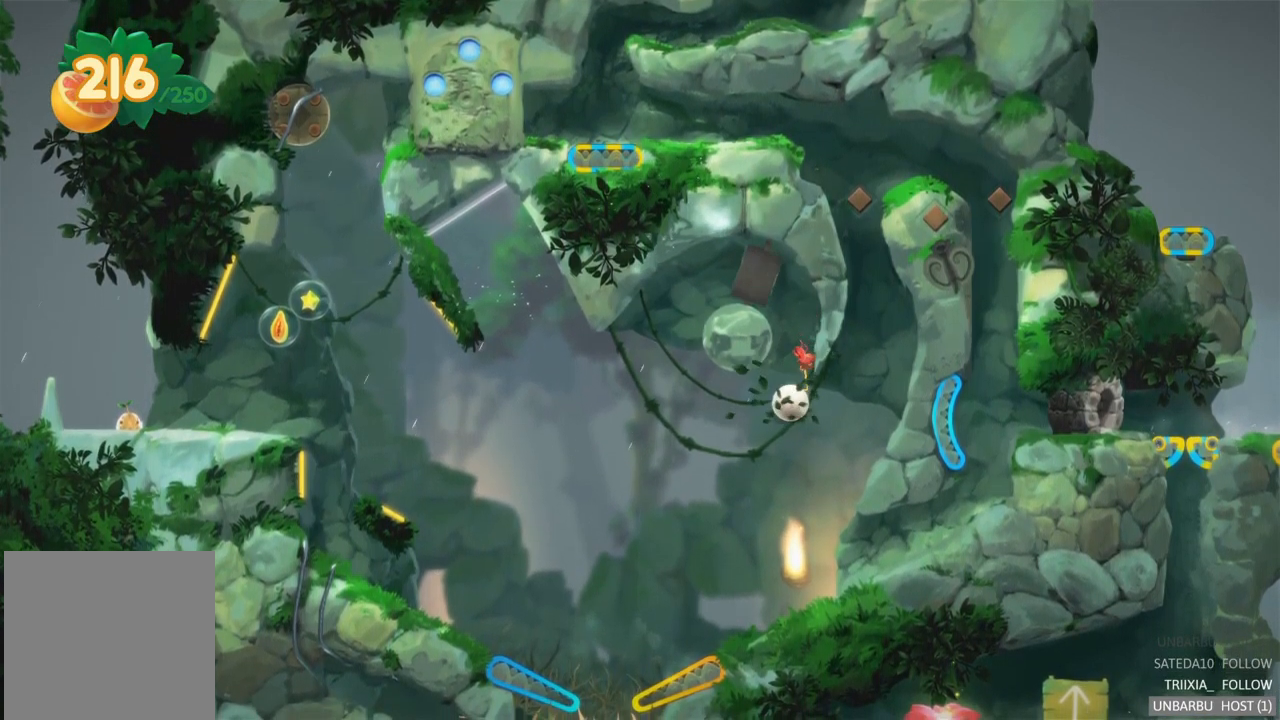
{"buttons": [], "left_stick": "center", "right_stick": "center", "events": []}
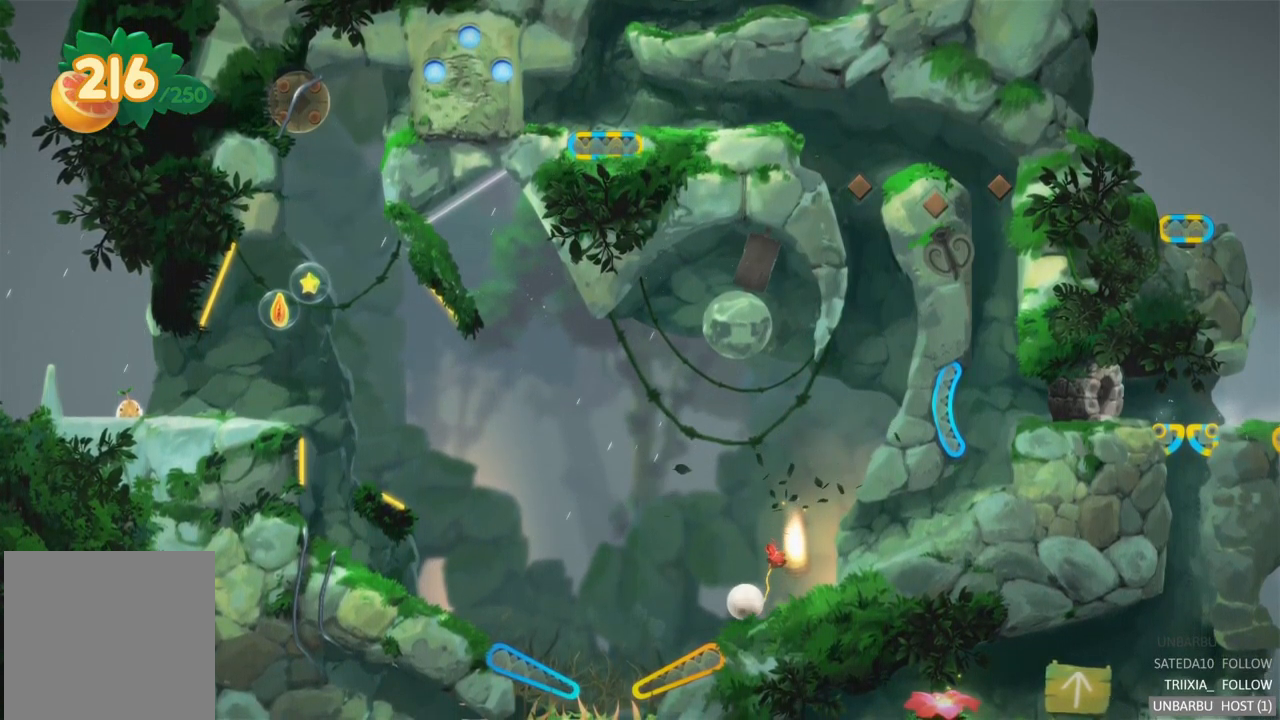
{"buttons": ["R2"], "left_stick": "center", "right_stick": "center", "events": [[400, "R2", "down"]]}
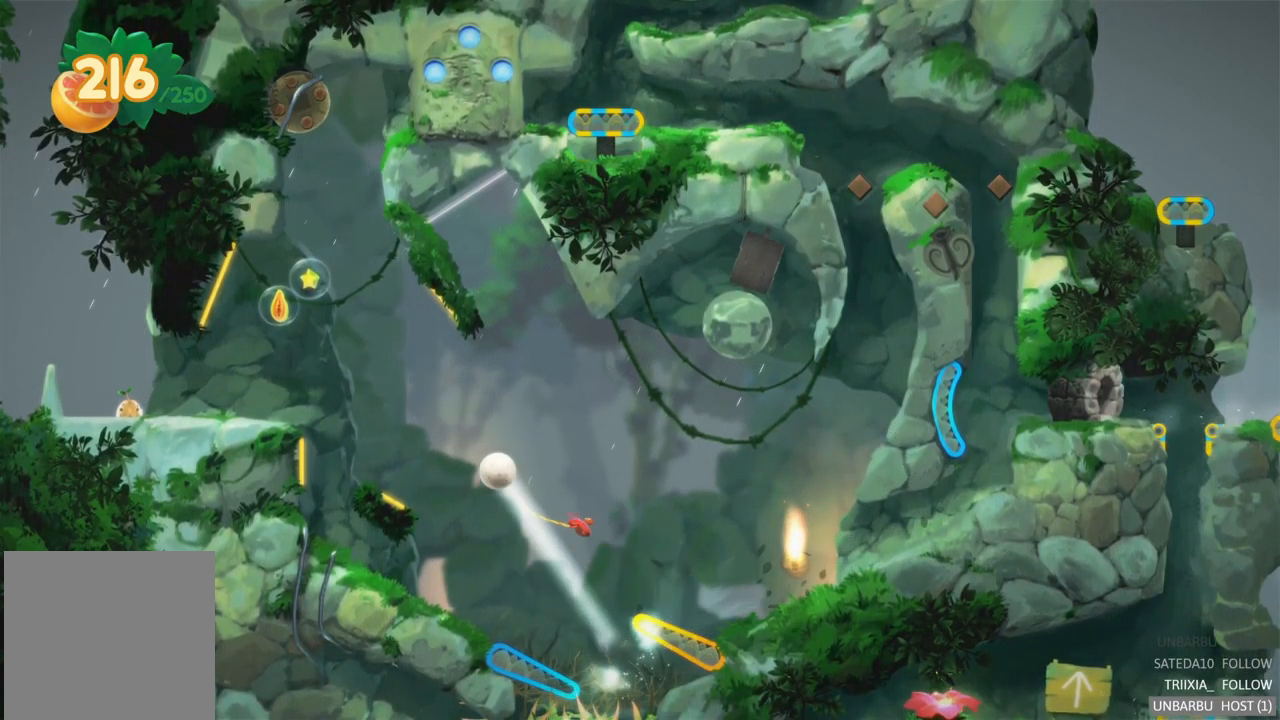
{"buttons": [], "left_stick": "center", "right_stick": "center", "events": [[167, "R2", "up"]]}
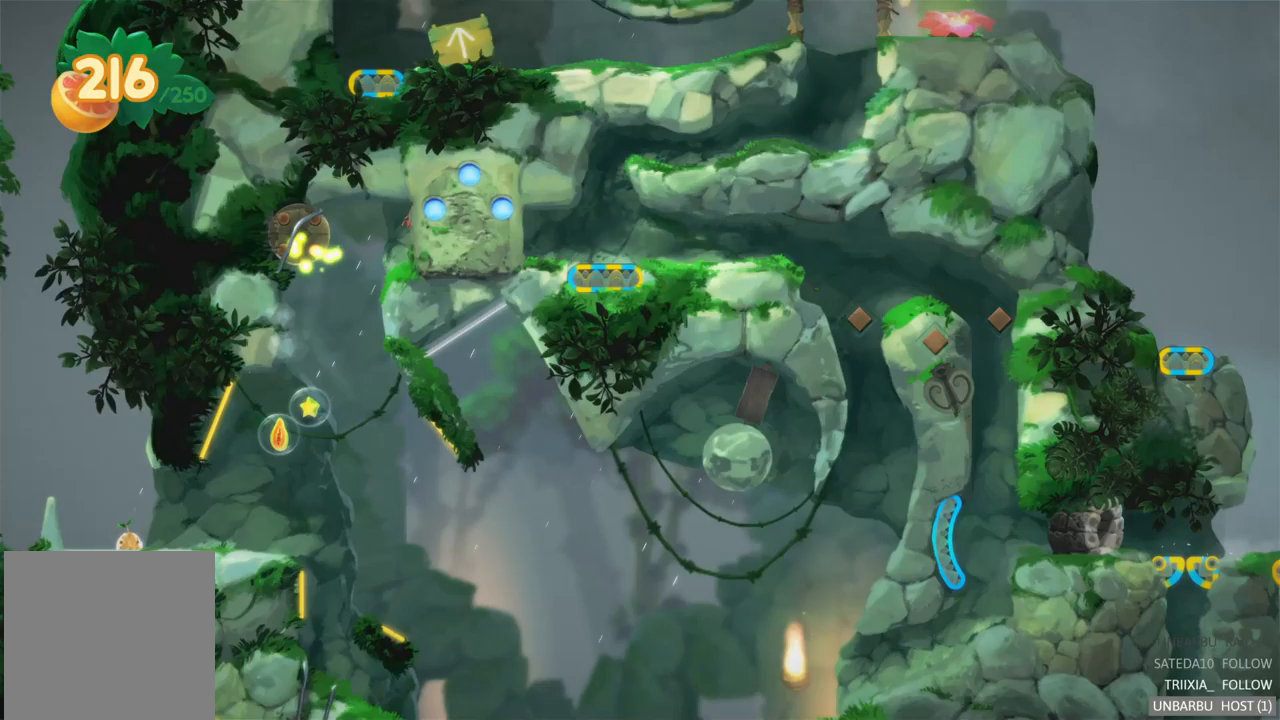
{"buttons": ["R2"], "left_stick": "center", "right_stick": "center", "events": [[450, "R2", "down"]]}
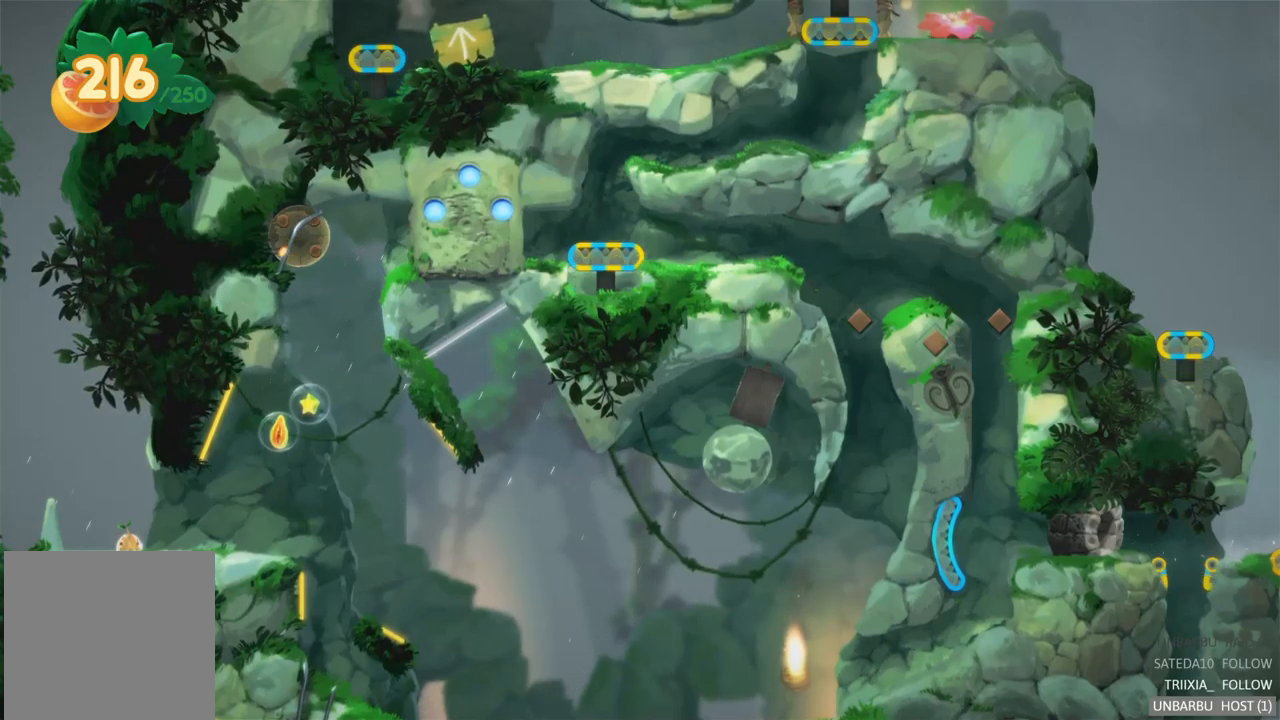
{"buttons": [], "left_stick": "center", "right_stick": "center", "events": [[100, "R2", "up"]]}
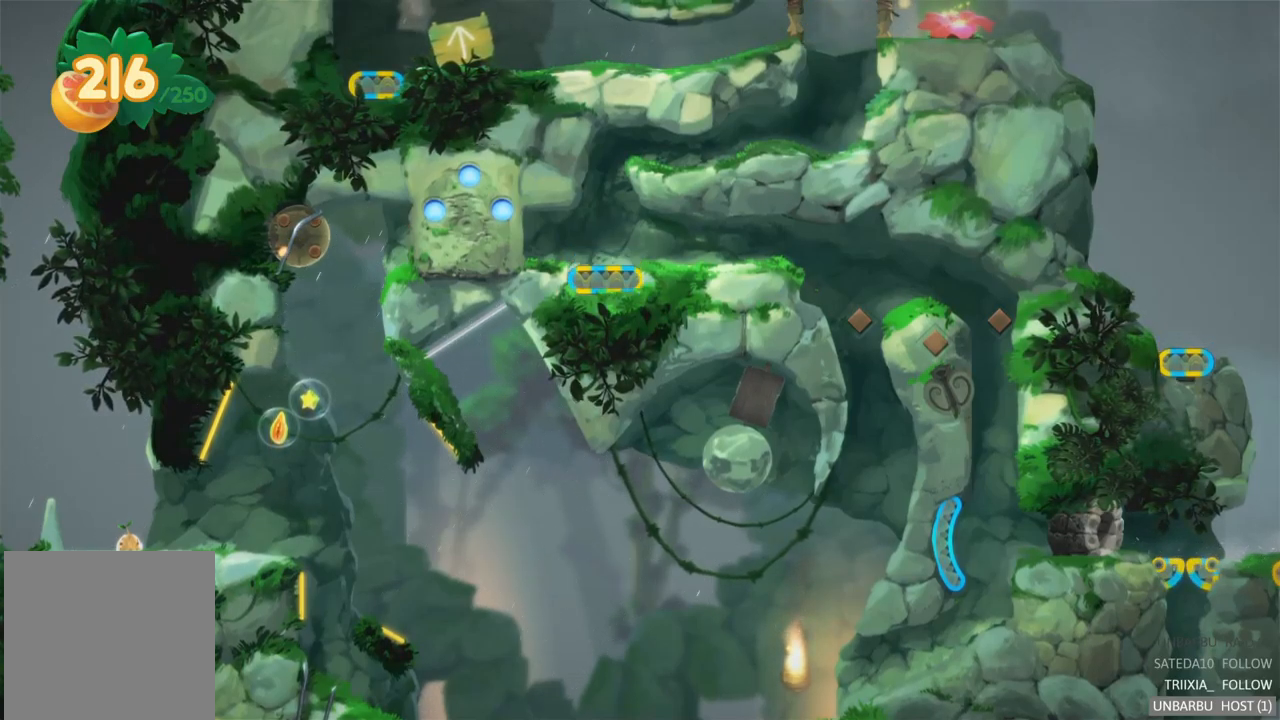
{"buttons": [], "left_stick": "center", "right_stick": "center", "events": []}
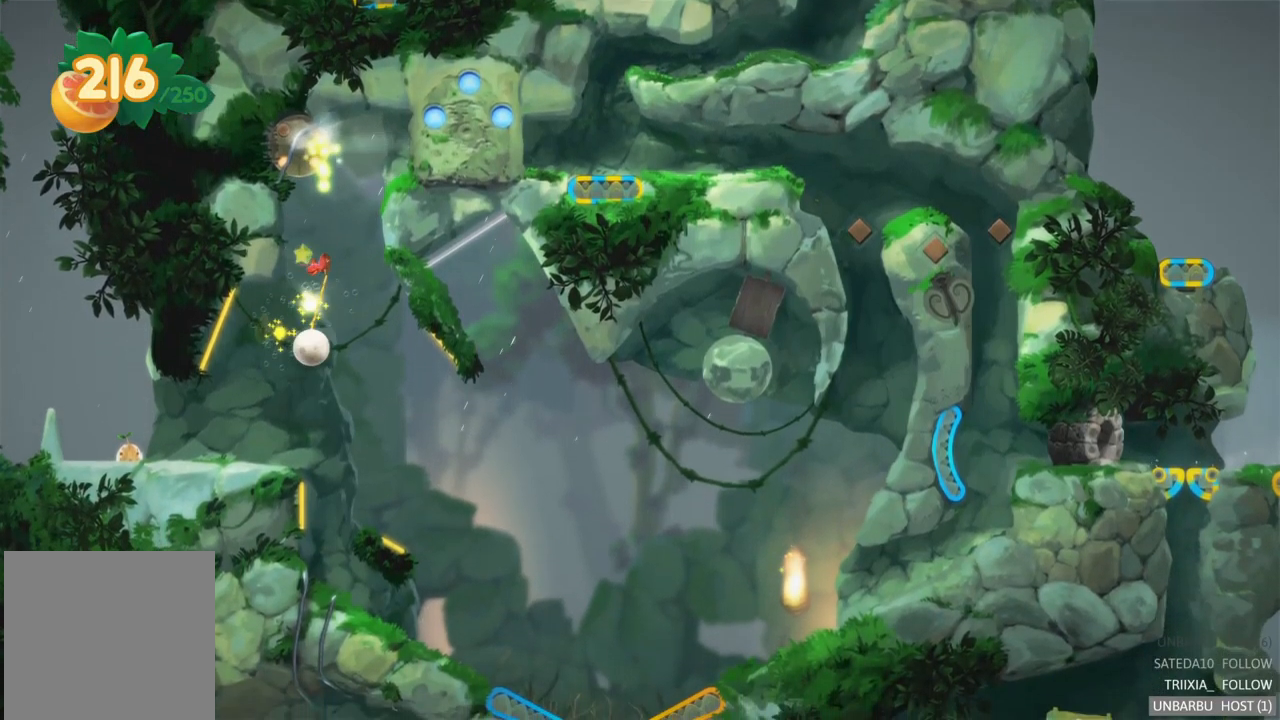
{"buttons": [], "left_stick": "center", "right_stick": "center", "events": []}
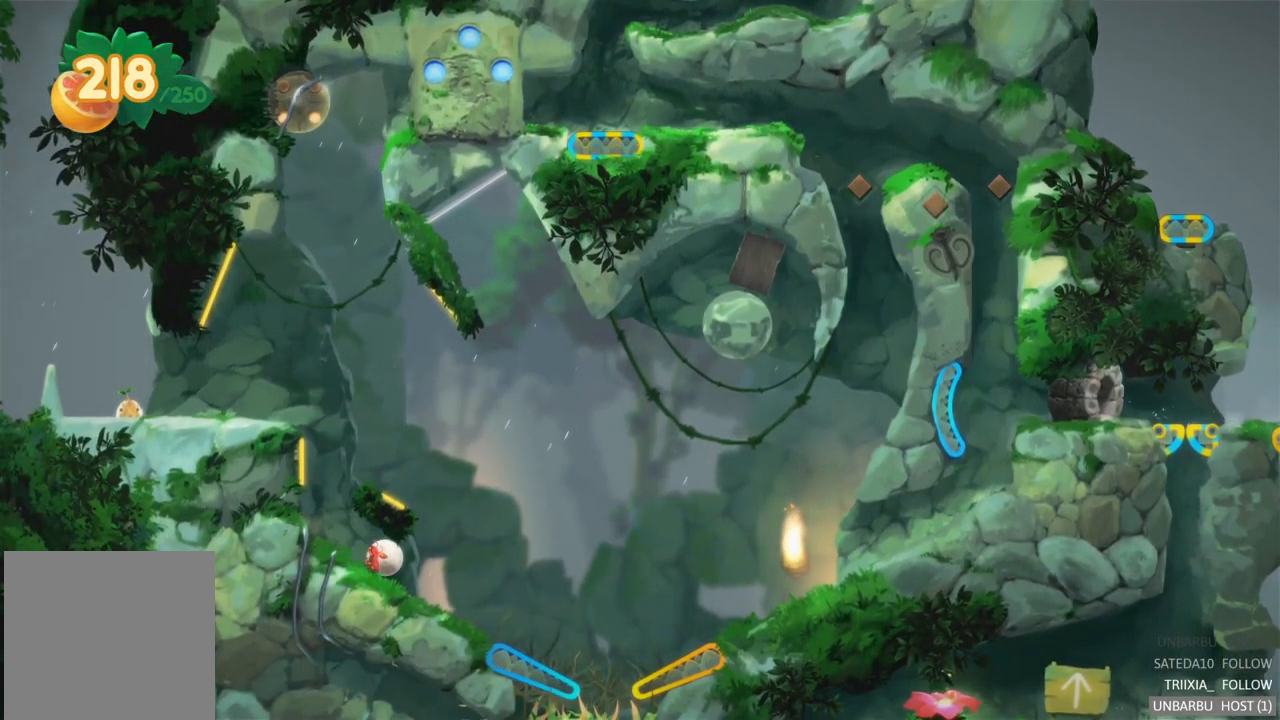
{"buttons": [], "left_stick": "center", "right_stick": "center", "events": []}
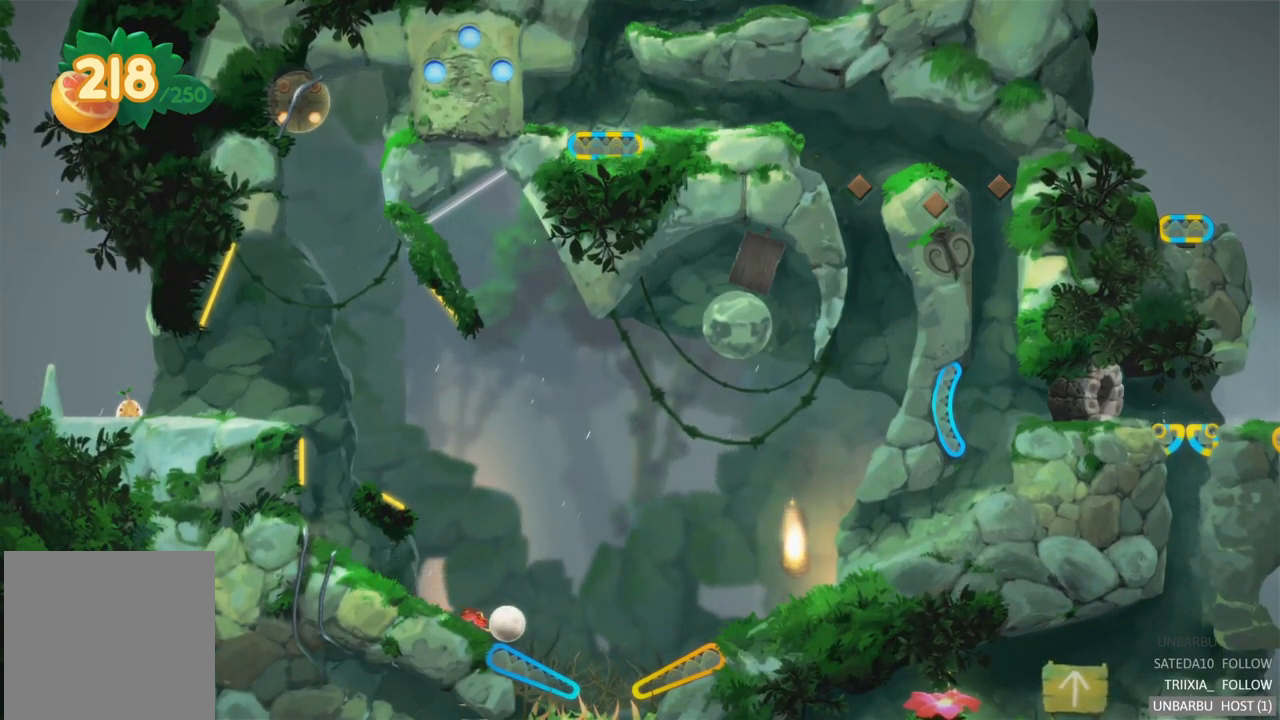
{"buttons": ["L2"], "left_stick": "center", "right_stick": "center", "events": [[300, "L2", "down"]]}
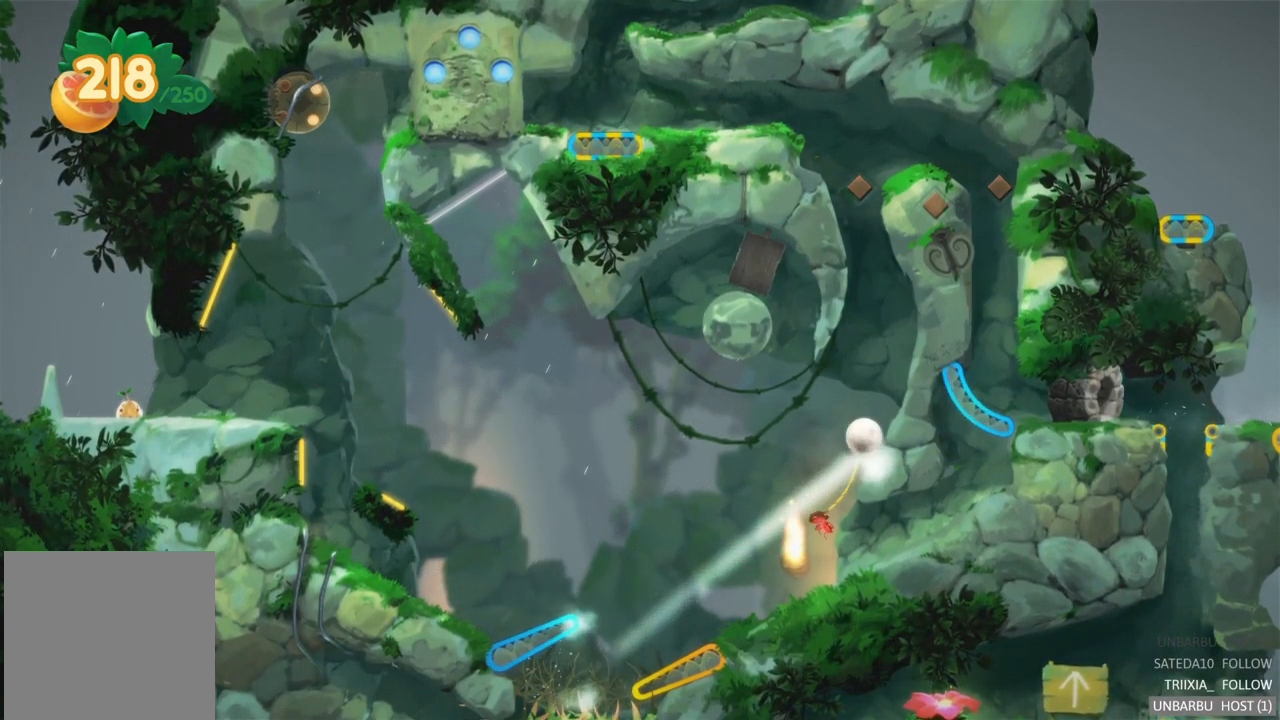
{"buttons": [], "left_stick": "center", "right_stick": "center", "events": [[217, "L2", "up"]]}
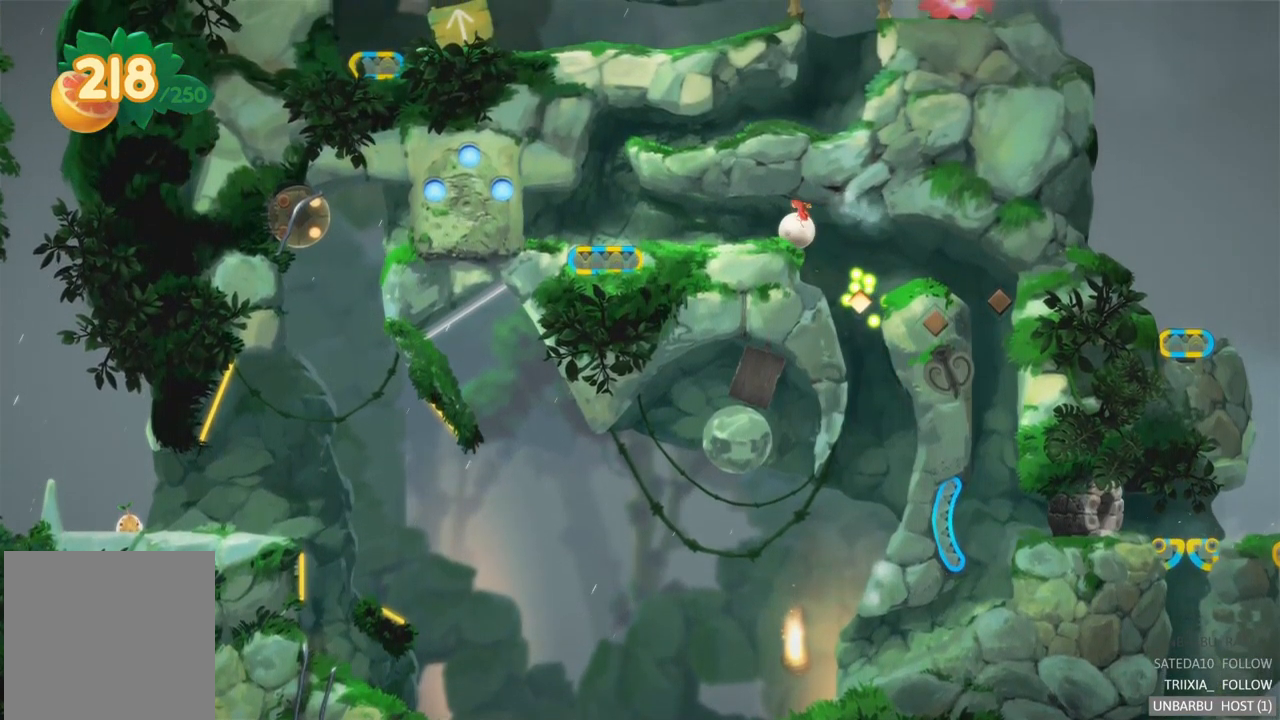
{"buttons": [], "left_stick": "left", "right_stick": "center", "events": [[317, "left_stick", "left"]]}
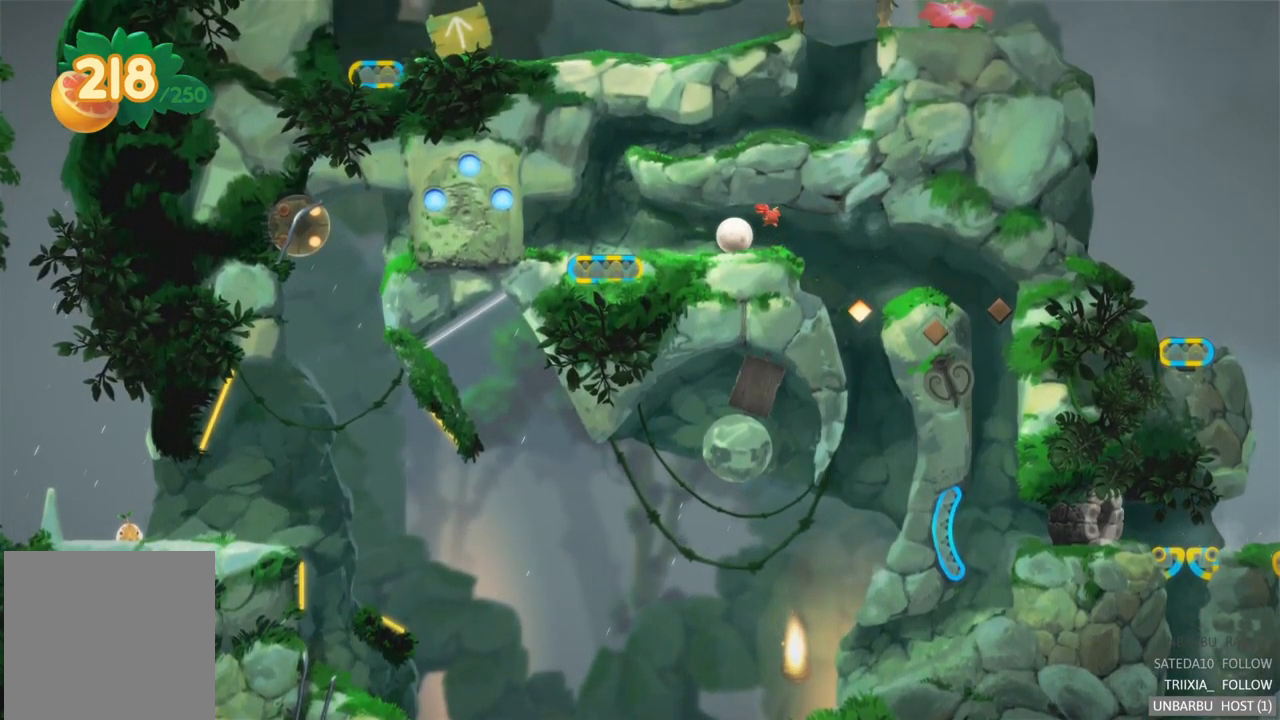
{"buttons": [], "left_stick": "center", "right_stick": "center", "events": [[500, "left_stick", "center"]]}
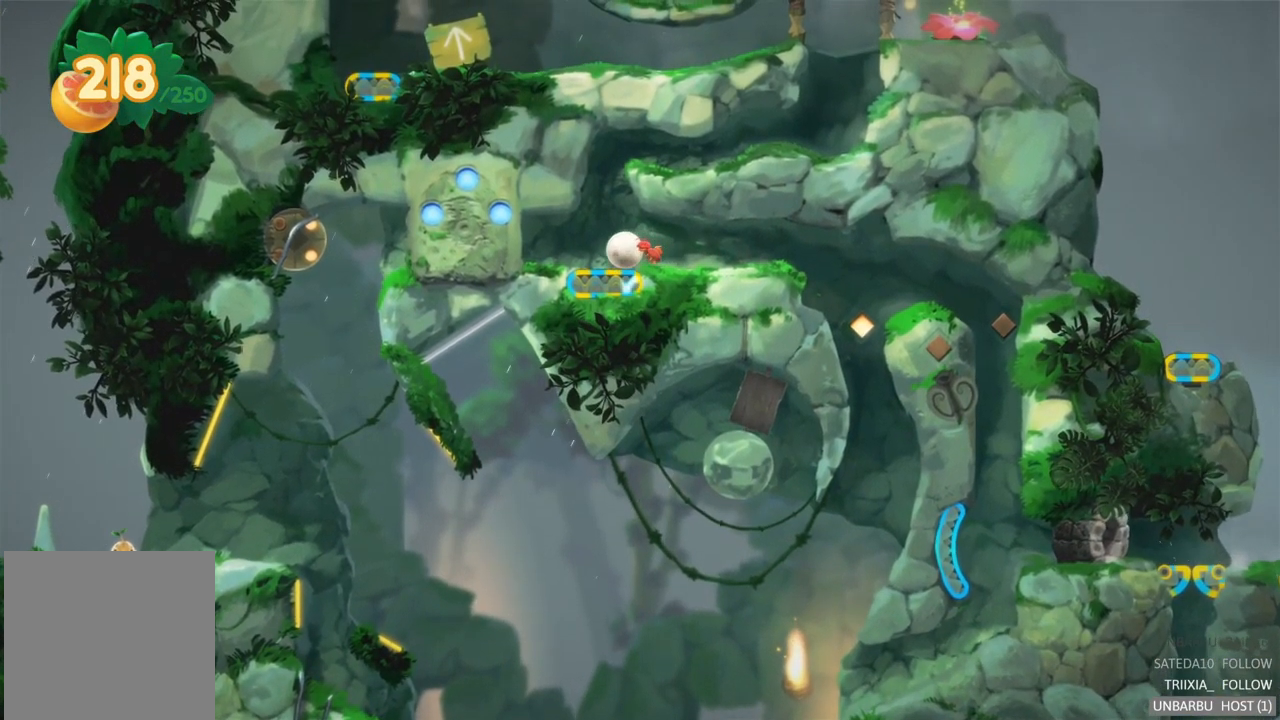
{"buttons": [], "left_stick": "right", "right_stick": "center", "events": [[83, "R2", "down"], [317, "R2", "up"], [333, "left_stick", "right"]]}
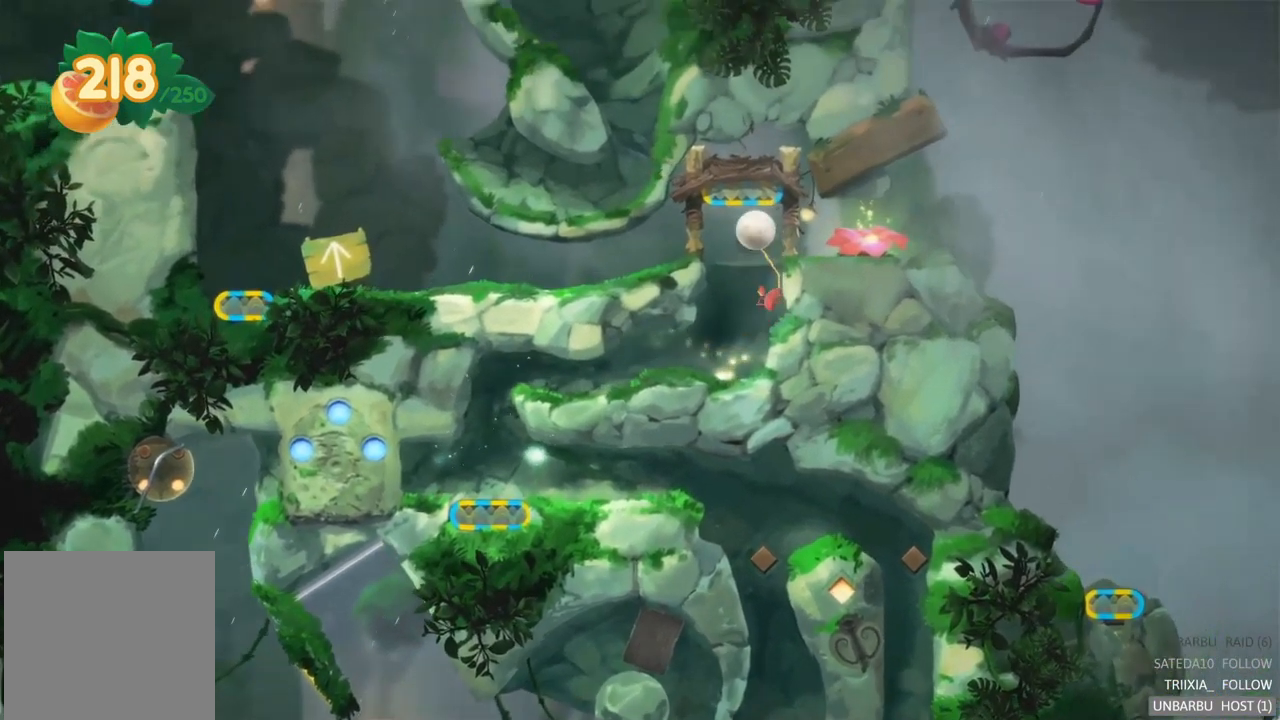
{"buttons": [], "left_stick": "left", "right_stick": "center", "events": [[199, "left_stick", "center"], [333, "left_stick", "left"]]}
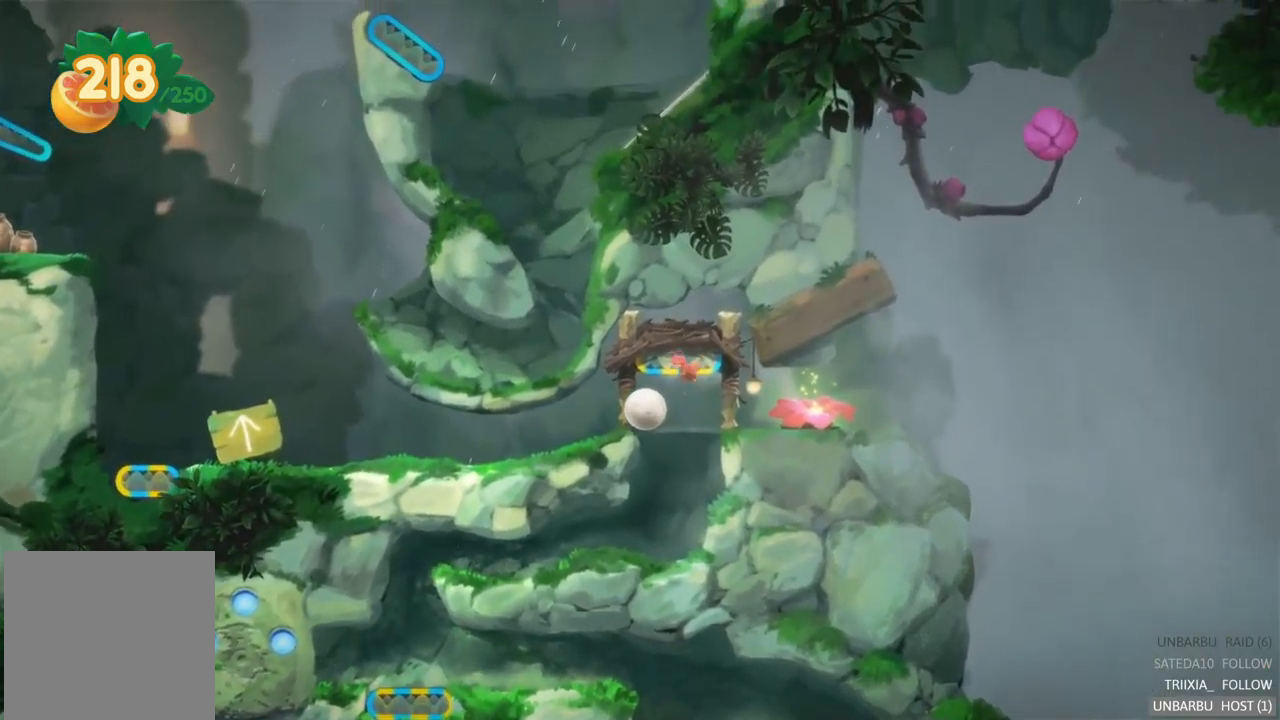
{"buttons": [], "left_stick": "left", "right_stick": "center", "events": []}
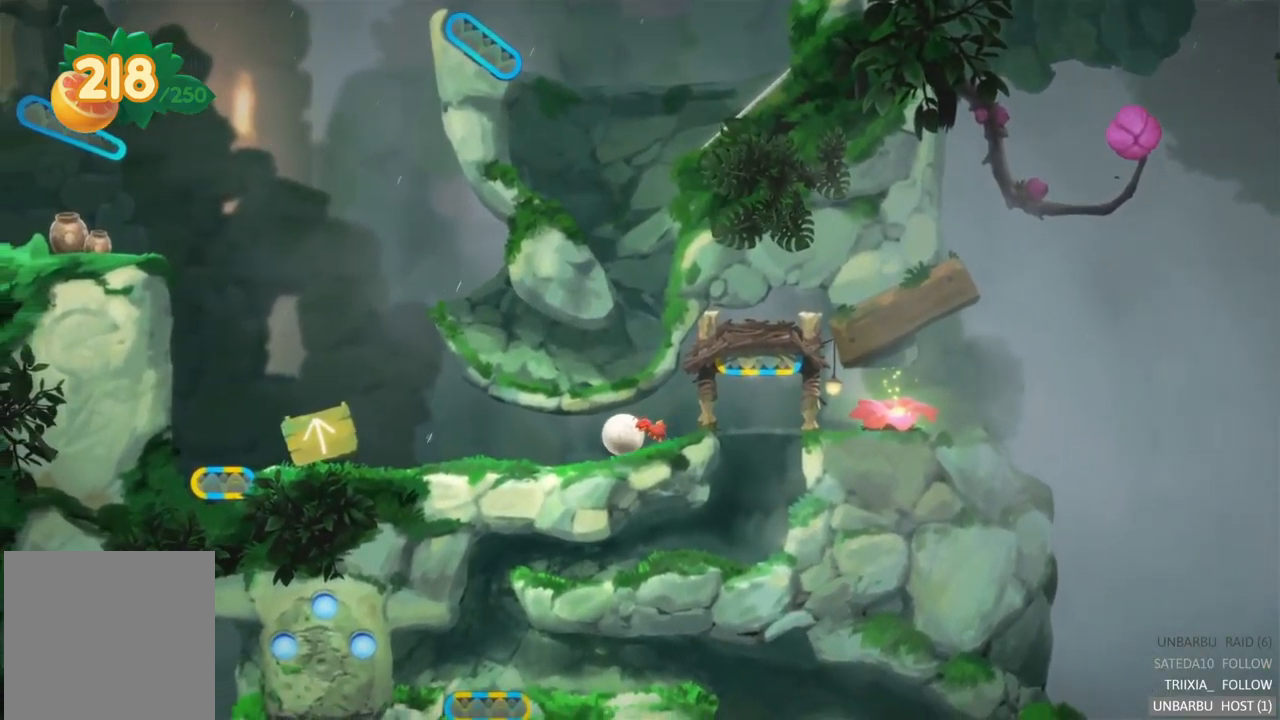
{"buttons": [], "left_stick": "left", "right_stick": "center", "events": []}
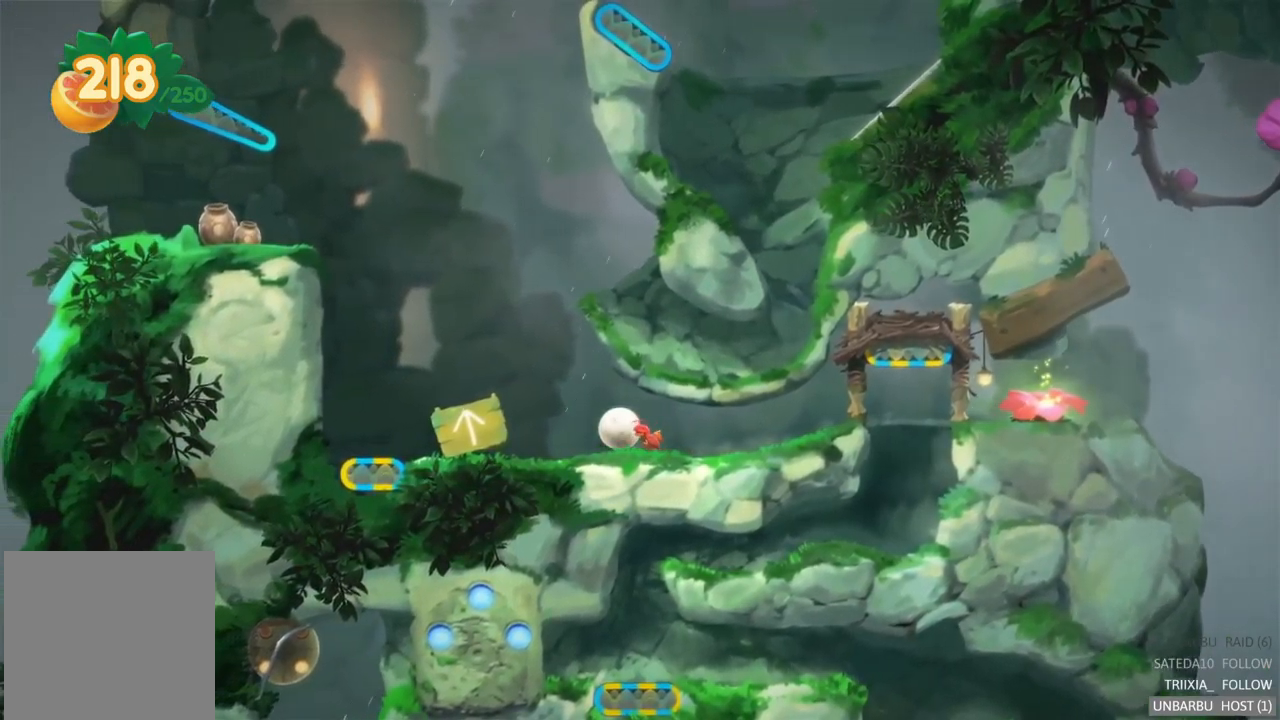
{"buttons": [], "left_stick": "center", "right_stick": "center", "events": [[233, "left_stick", "center"]]}
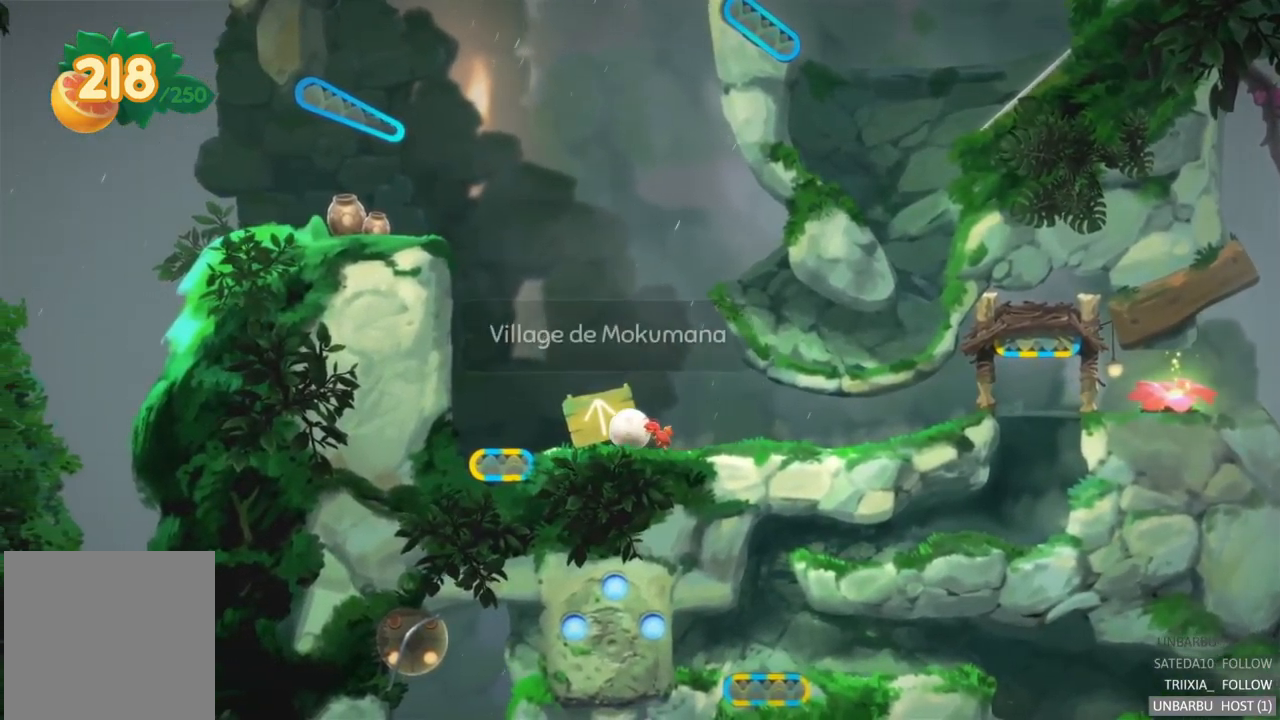
{"buttons": [], "left_stick": "left", "right_stick": "center", "events": [[233, "left_stick", "left"]]}
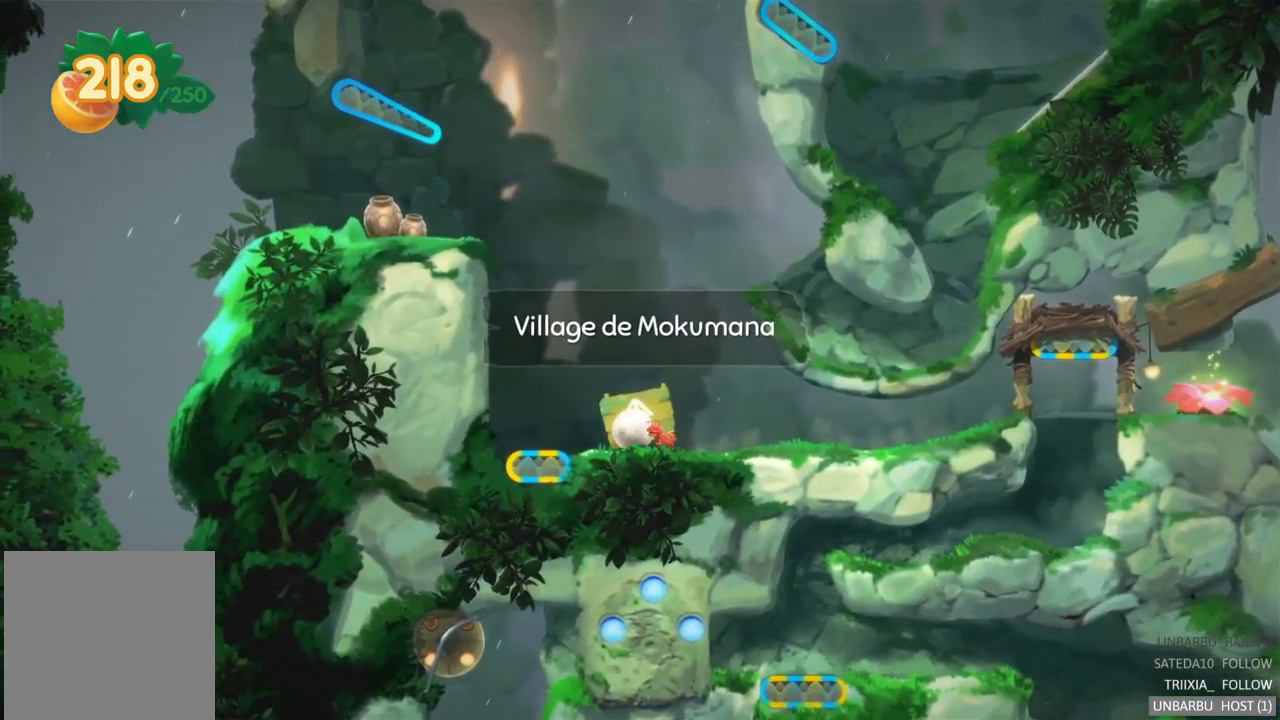
{"buttons": ["R2"], "left_stick": "center", "right_stick": "center", "events": [[333, "R2", "down"], [400, "left_stick", "center"]]}
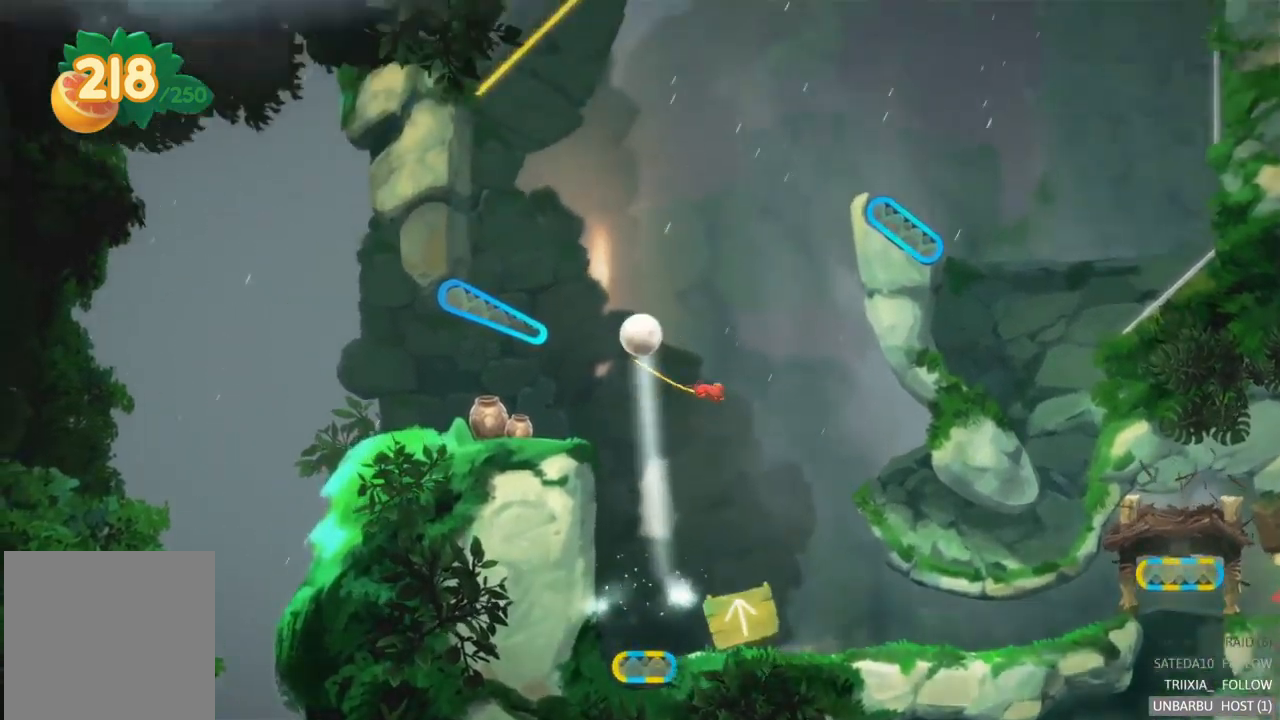
{"buttons": [], "left_stick": "center", "right_stick": "center", "events": [[117, "R2", "up"]]}
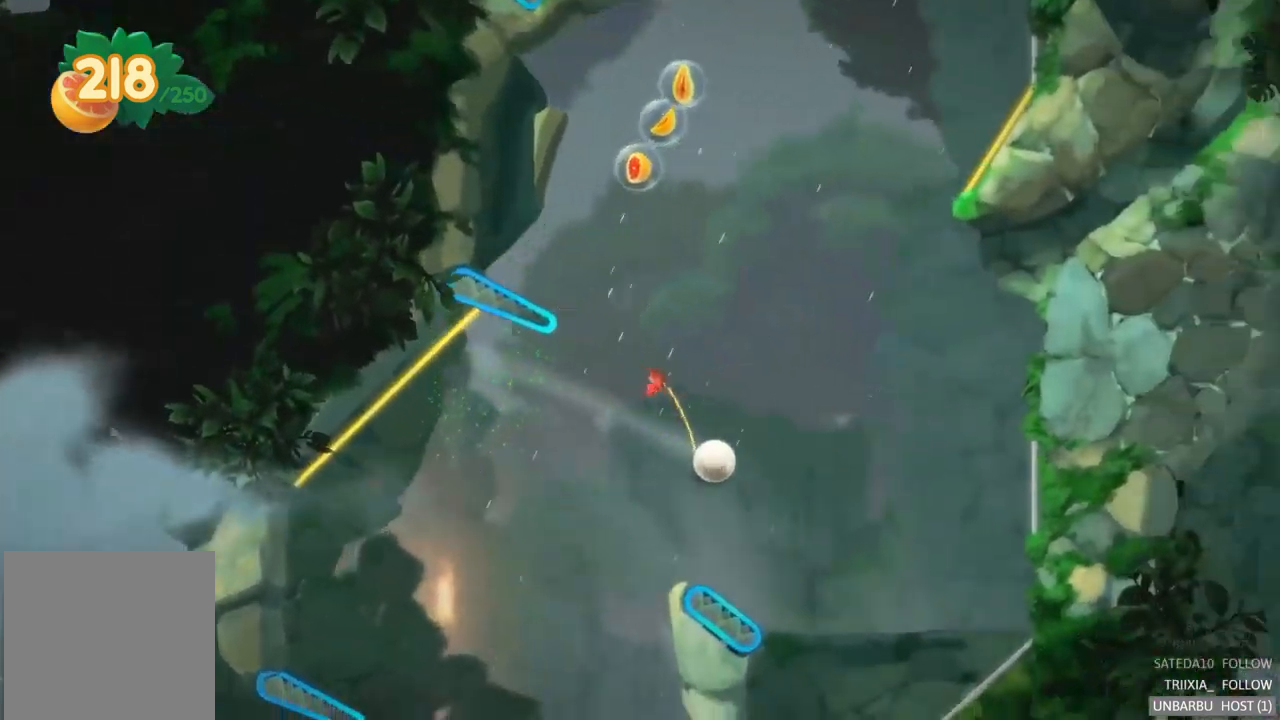
{"buttons": [], "left_stick": "center", "right_stick": "center", "events": []}
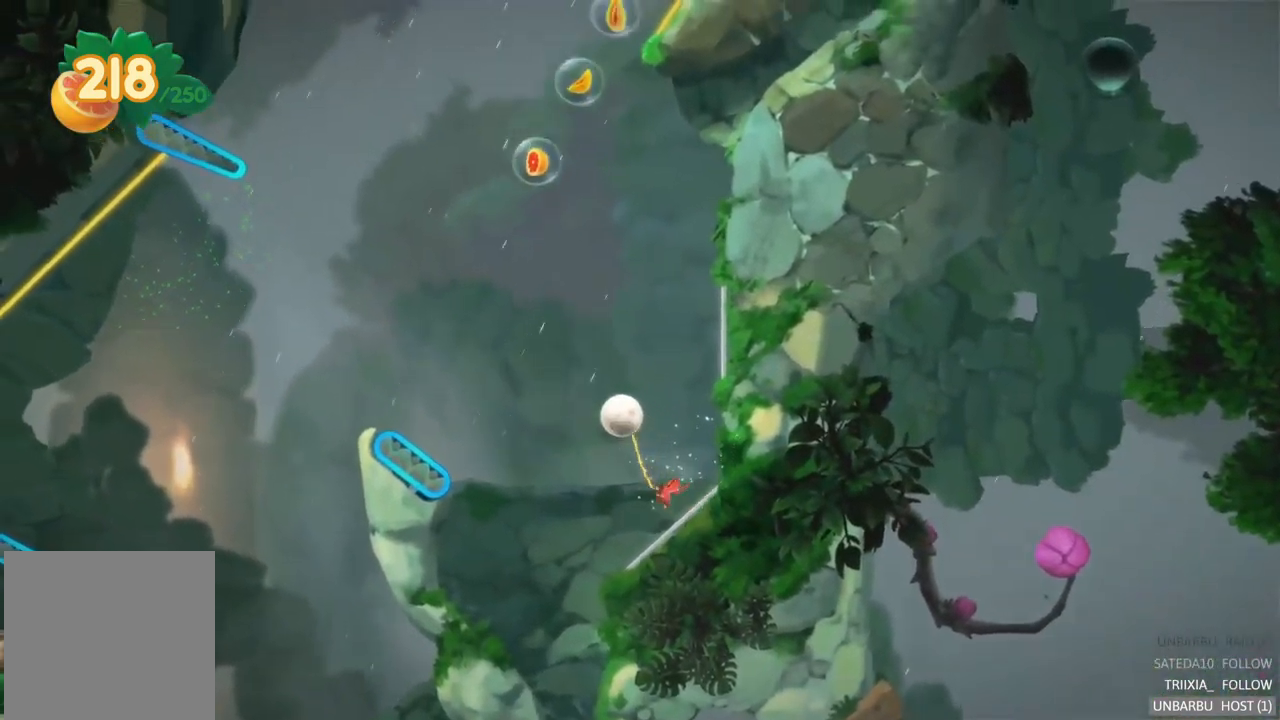
{"buttons": [], "left_stick": "center", "right_stick": "center", "events": []}
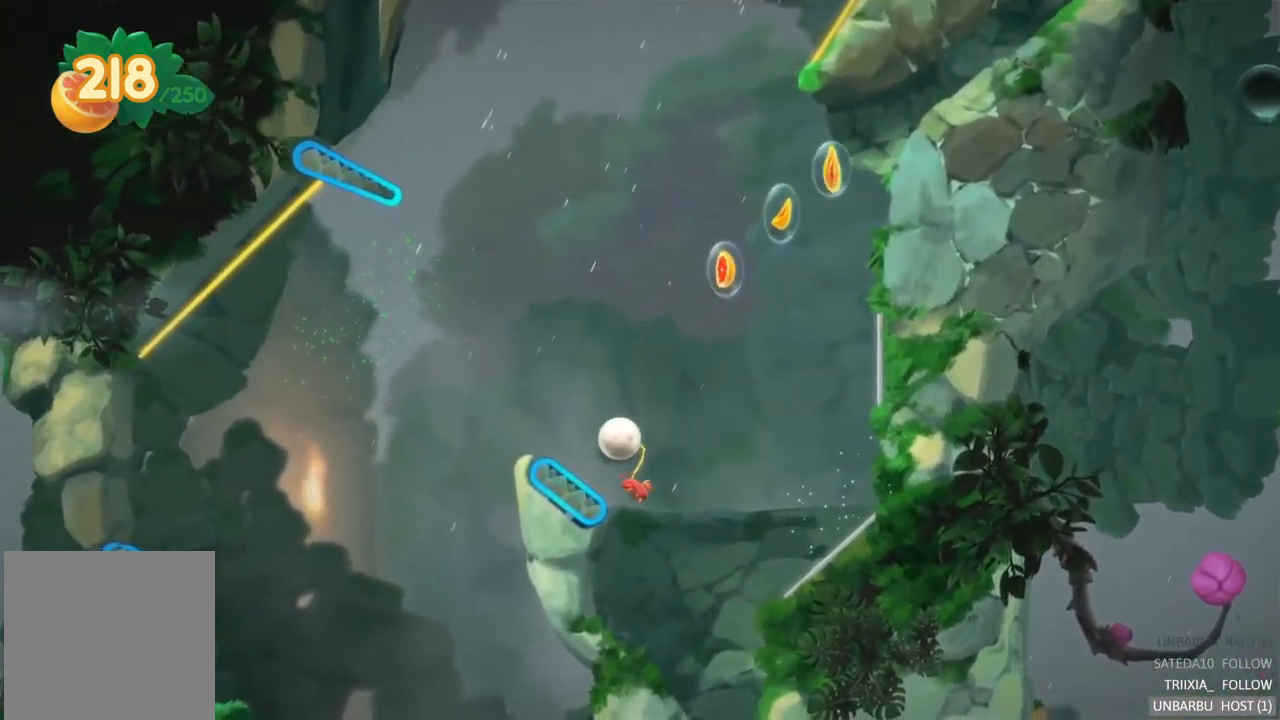
{"buttons": [], "left_stick": "center", "right_stick": "center", "events": []}
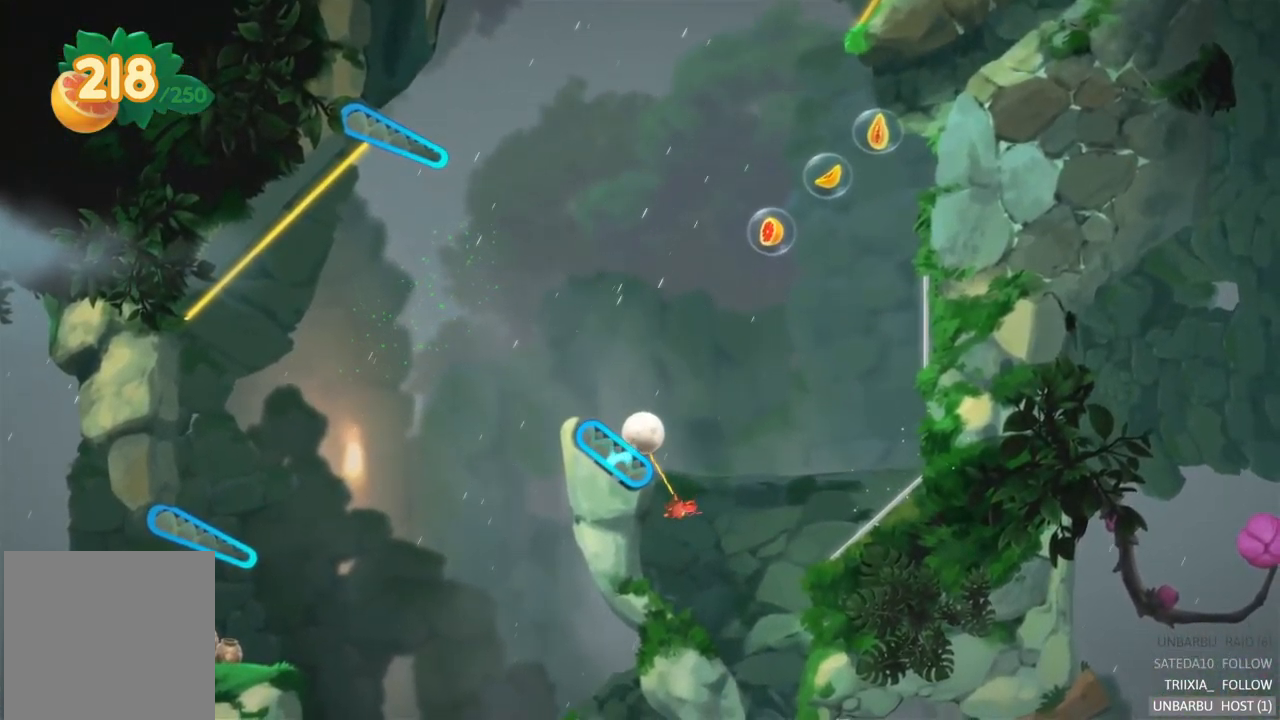
{"buttons": [], "left_stick": "center", "right_stick": "center", "events": [[67, "L2", "down"], [367, "L2", "up"]]}
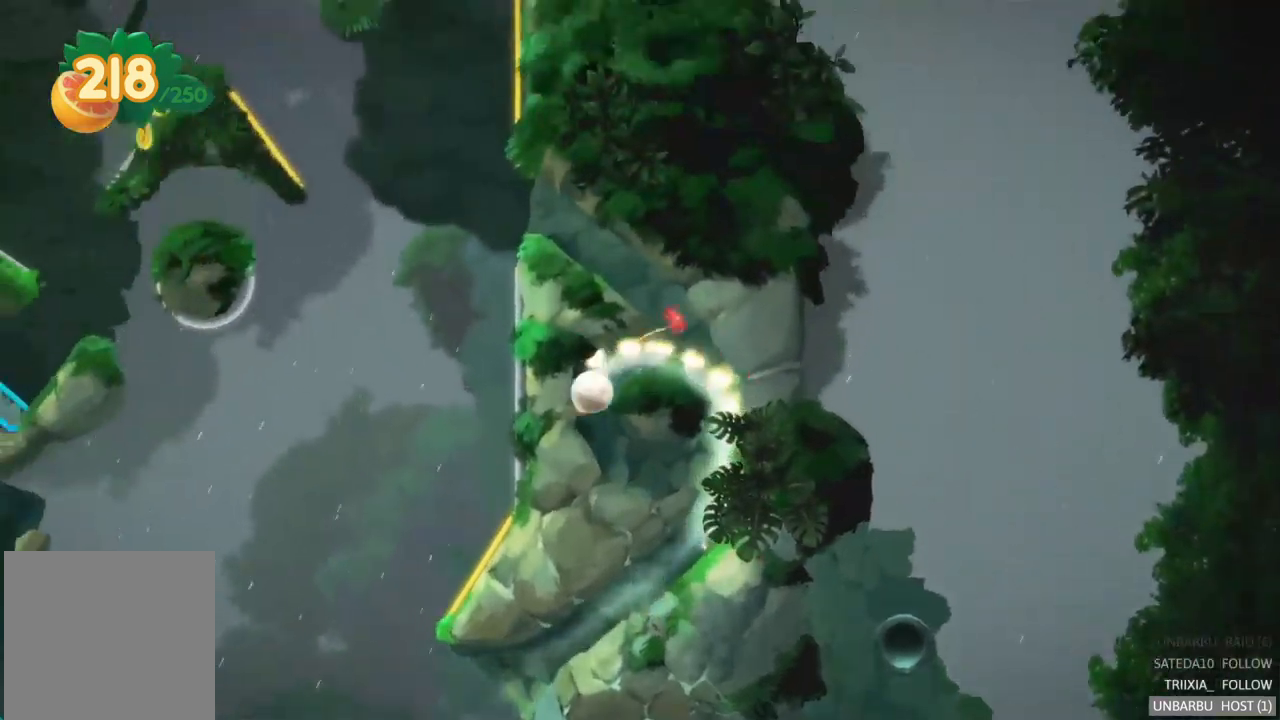
{"buttons": [], "left_stick": "center", "right_stick": "center", "events": []}
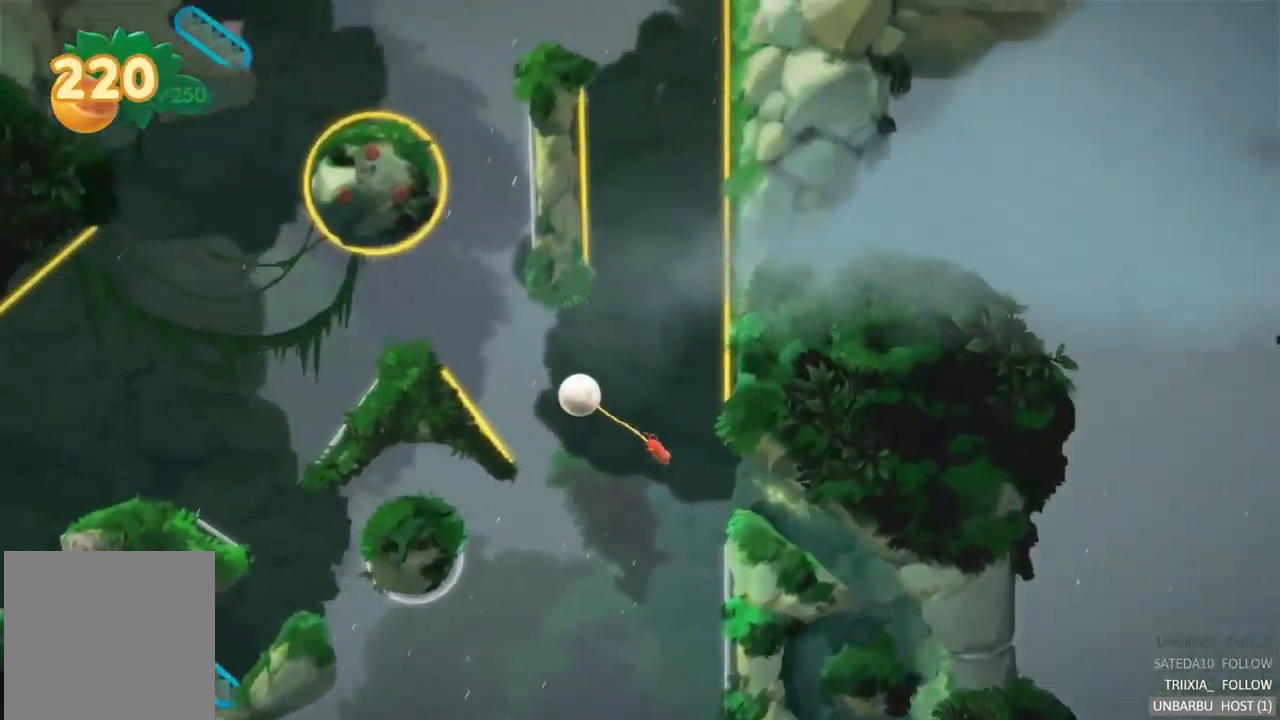
{"buttons": [], "left_stick": "center", "right_stick": "center", "events": []}
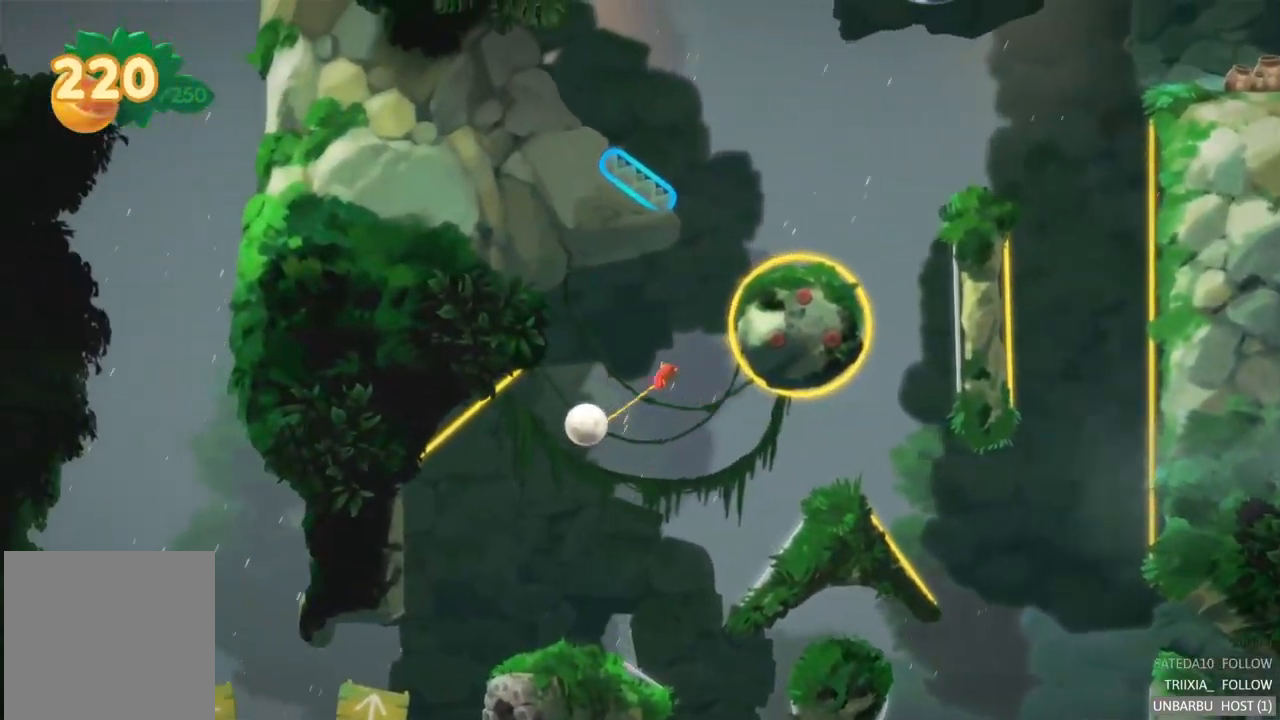
{"buttons": [], "left_stick": "center", "right_stick": "center", "events": []}
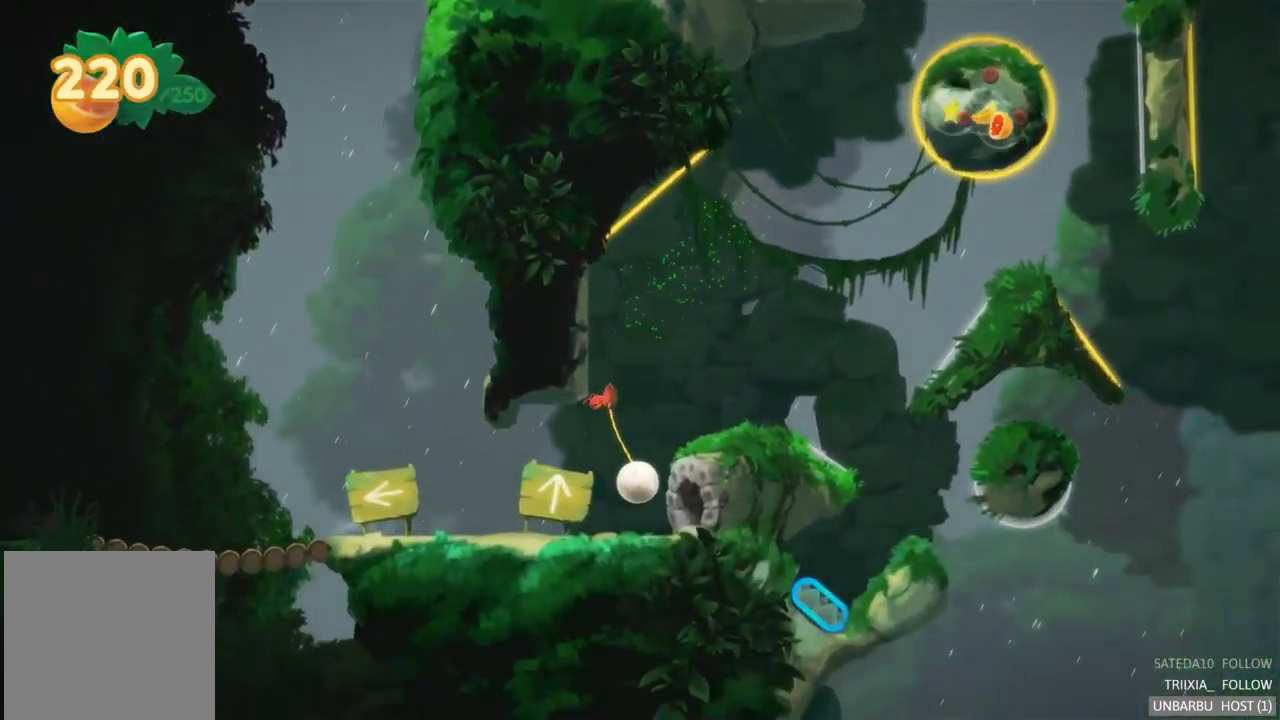
{"buttons": [], "left_stick": "center", "right_stick": "center", "events": []}